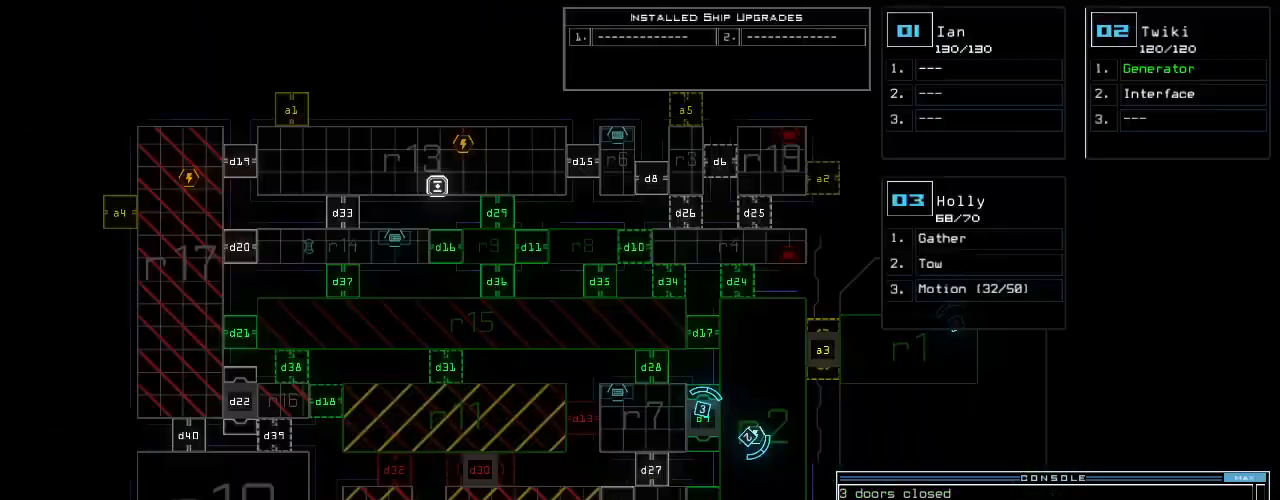
Gameplay with keyboard; each line is a JSON object with the keys held at the frame after it. "events" lists presses ("down") and releases ("up") of ".", "0", "1", "2", "3", "4", "5", "6", "7", "8", "9", "a", "b", "backspace", "c", "caps_lock", "comma", "ctrl_l", "ctrl_r", "d", "down", "e", "equals", "escape", "f", "f8", "g", "h", "i", "j", "k", "l", "left", "m", "minus", "n", "o", "p", "q", "quote", "r", "return", "right", "s", "semicolon", "shift_l", "shift_r", "space", "t", "tab", "tilde", "u", "up", "v", "w", "x", "y" and "z" between this image and that frame as [ms after this image, input, new state], when the widget could be followed in between. No other keys are recorded. Mouse input is not recorded.
{"keys": ["up"], "events": [[20, "3", "down"], [20, "right", "down"], [40, "up", "down"], [120, "3", "up"], [280, "right", "up"]]}
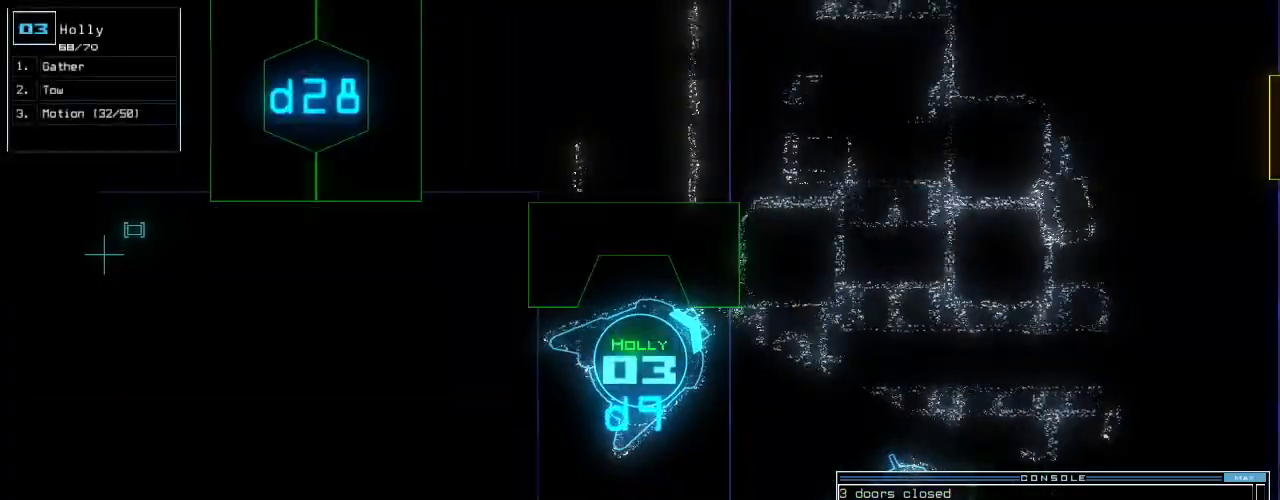
{"keys": ["left", "up"], "events": [[20, "right", "down"], [280, "right", "up"], [440, "left", "down"]]}
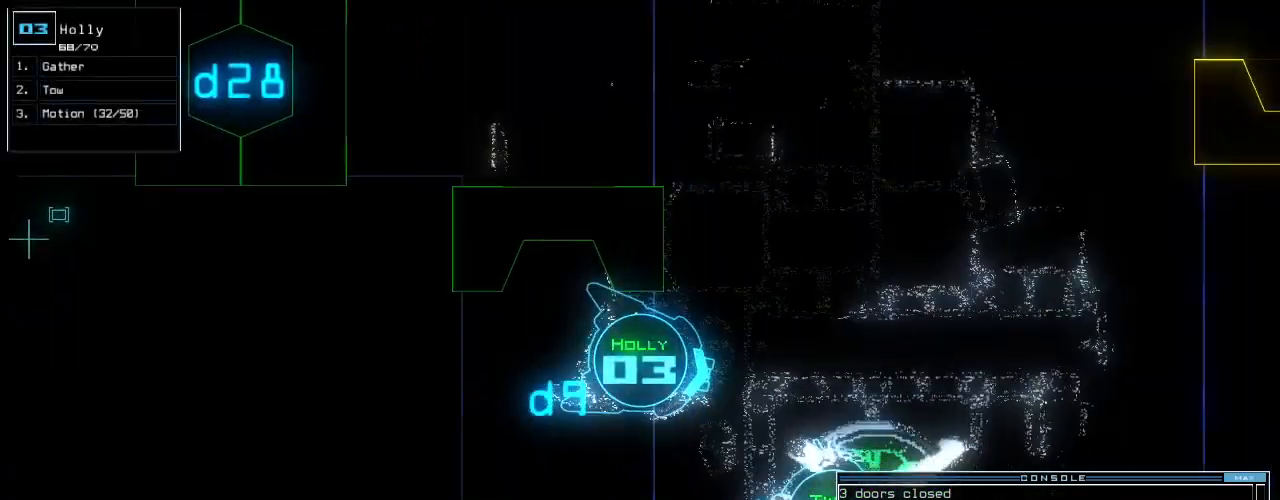
{"keys": ["left", "up"], "events": [[20, "left", "up"], [100, "left", "down"], [200, "left", "up"], [260, "left", "down"], [380, "left", "up"], [440, "left", "down"]]}
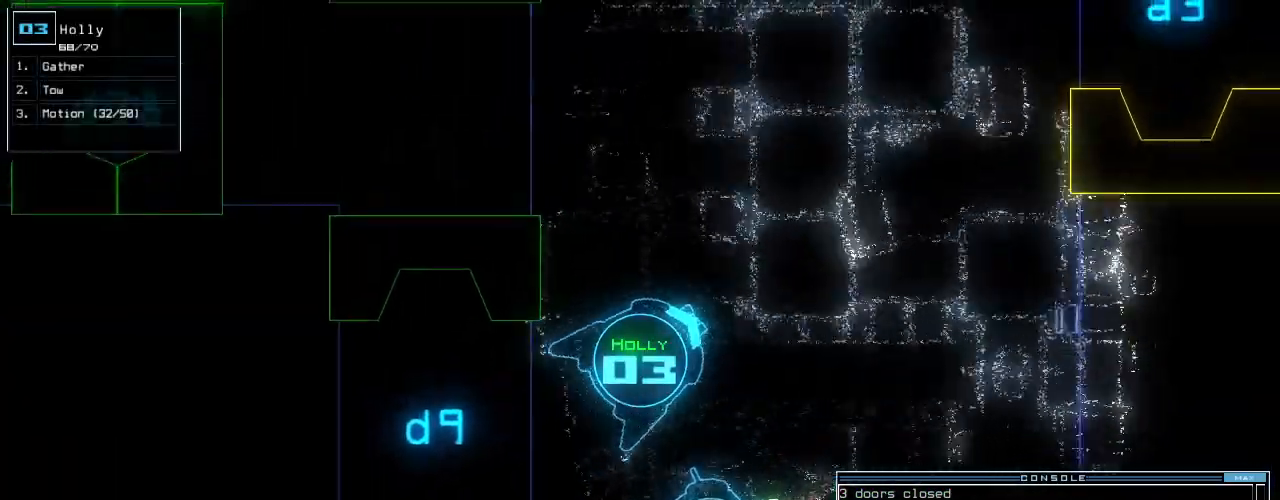
{"keys": ["left", "up"], "events": [[100, "c", "down"], [140, "left", "up"], [160, "c", "up"], [220, "c", "down"], [280, "return", "down"], [320, "c", "up"], [340, "return", "up"], [400, "left", "down"]]}
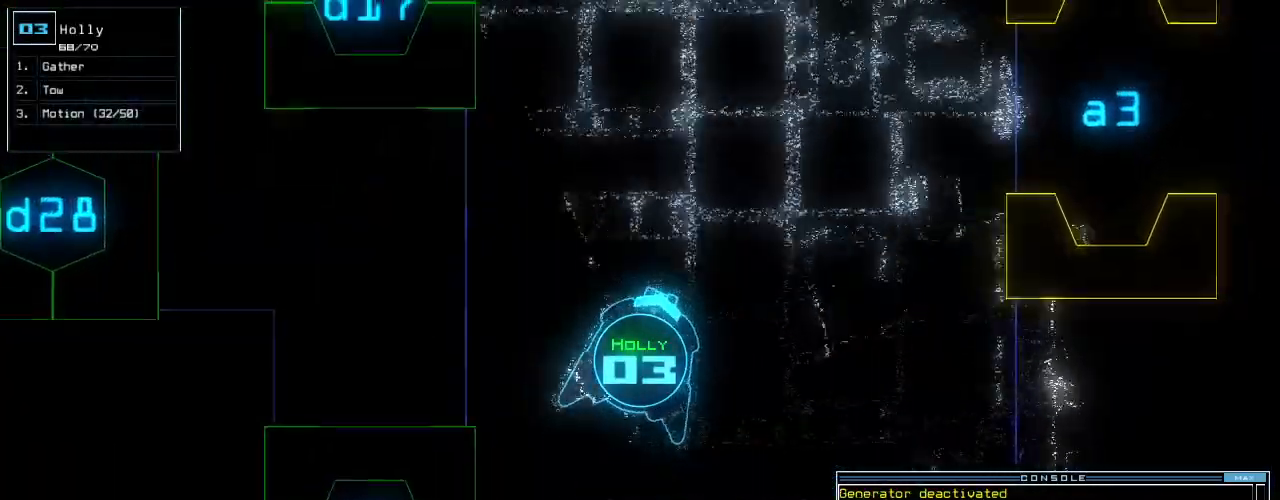
{"keys": ["up"], "events": [[60, "left", "up"]]}
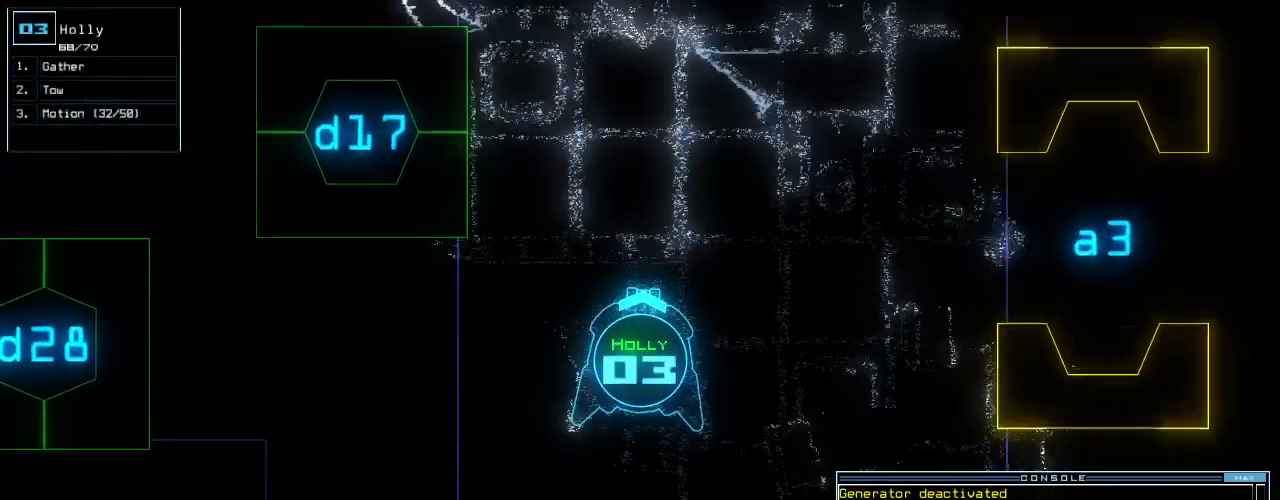
{"keys": ["left", "up"], "events": [[440, "left", "down"]]}